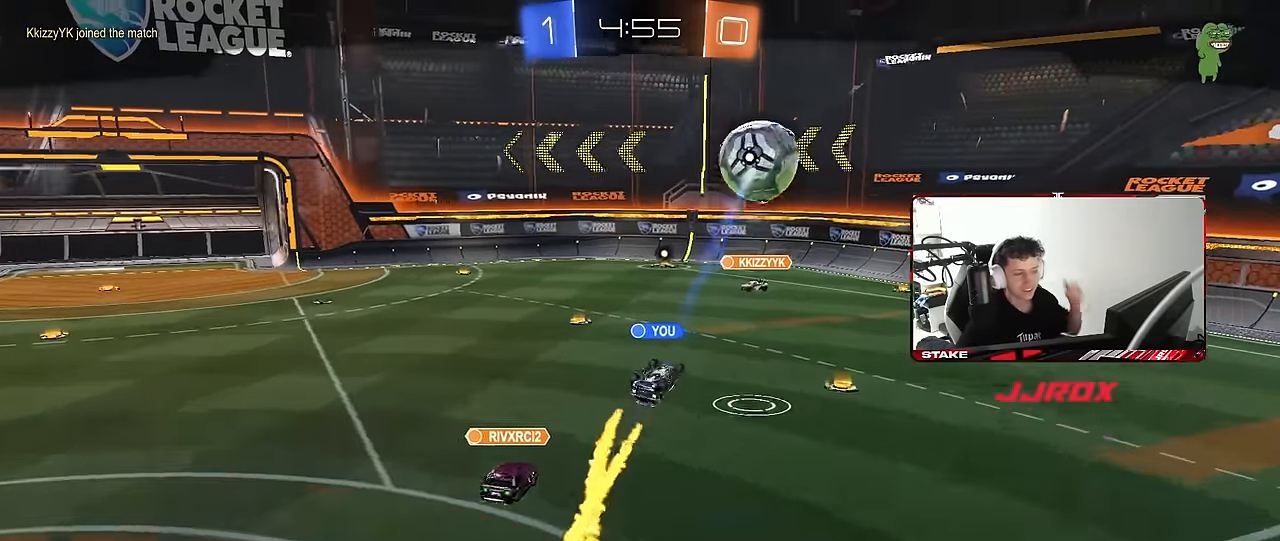
Gameplay with keyboard and mouse; each line is a JSON object with the keys and mouse buttons held at the frame after it. "events" lists presses ("down") and releases ("up") of "1", "2", "3", "4", "5", "a", "alt", "c", "caps_lock", "ctrl", "d", "e", "f", "g", "q", "r", "s", "shift", "space", "t", "tab", "v", "w", "x", "z", "mouse_left", "mouse_wheel" and "mouse_right" between this image and that frame as [ms after this image, input, new state], when the widget could be followed in between. "mouse_left", "mouse_wheel", "mouse_right" = the "left", "wheel", "right" buttons of the "mouse" list. No other keys are recorded. "wheel" means that the mouse wheel is clicked or scrolled. "mouse_move" is the direction in which the mouse moves at that frame (one of eight, or "still"), when it could be read.
{"keys": [], "mouse": [], "mouse_move": "still", "events": []}
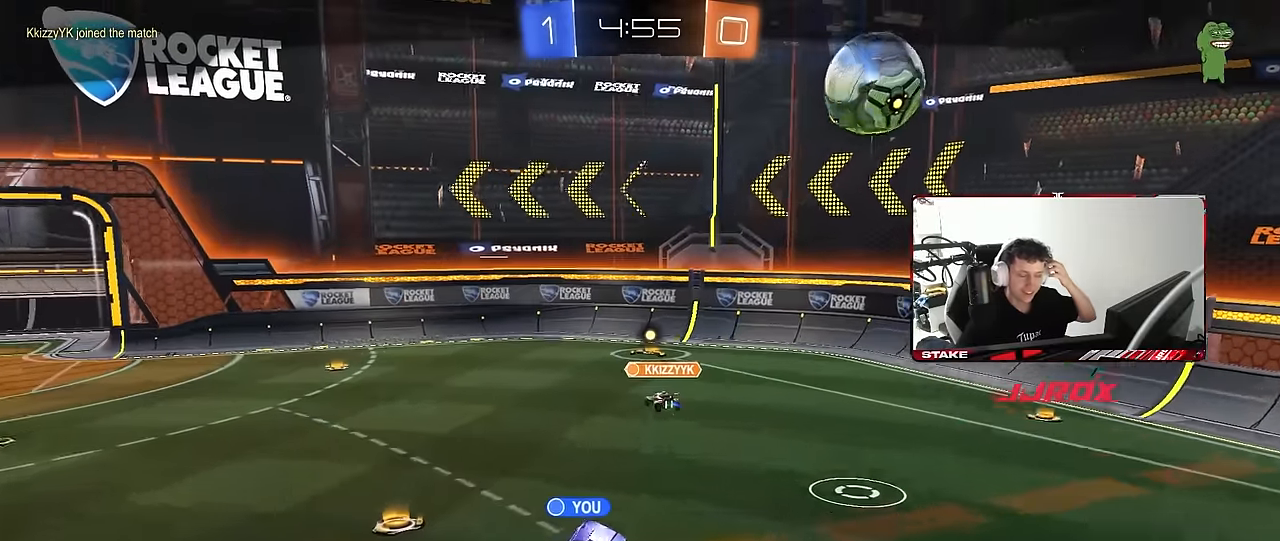
{"keys": [], "mouse": [], "mouse_move": "still", "events": []}
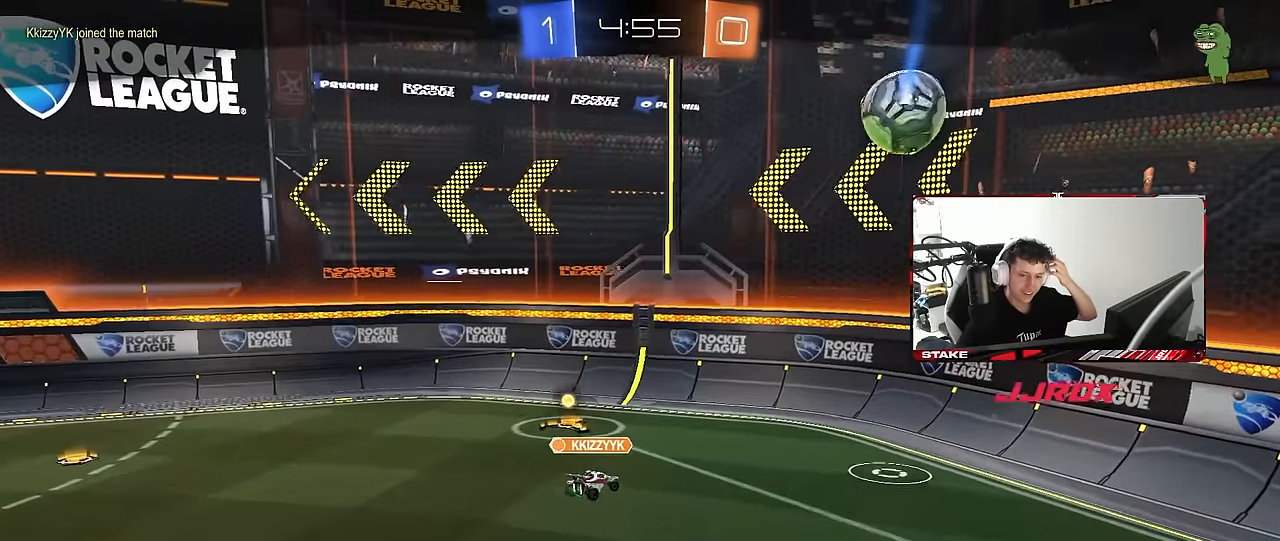
{"keys": [], "mouse": [], "mouse_move": "still", "events": []}
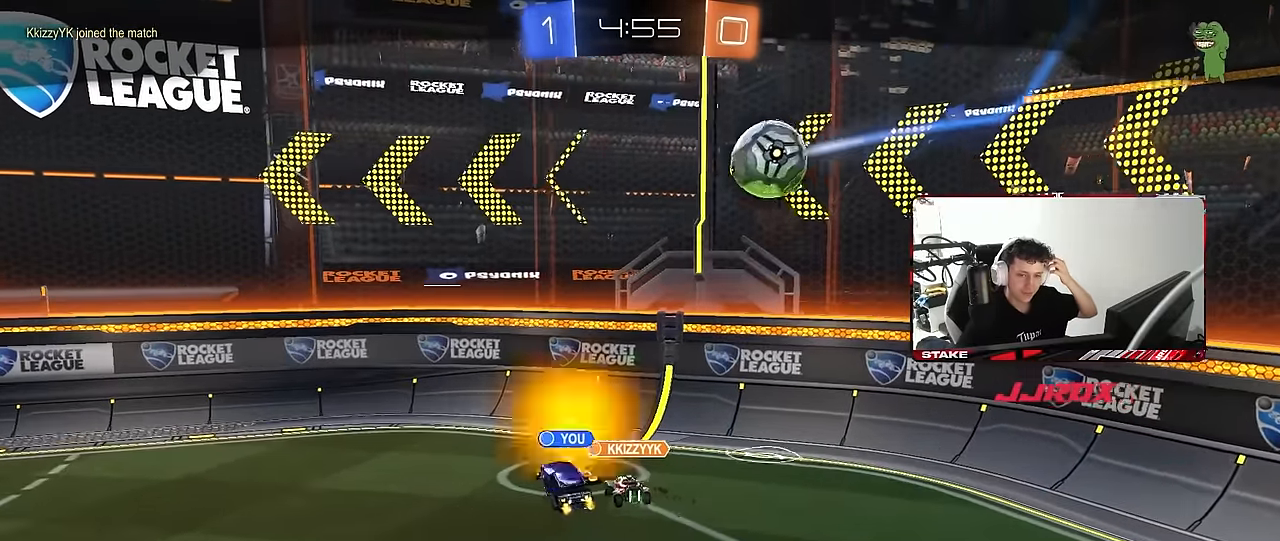
{"keys": [], "mouse": [], "mouse_move": "still", "events": []}
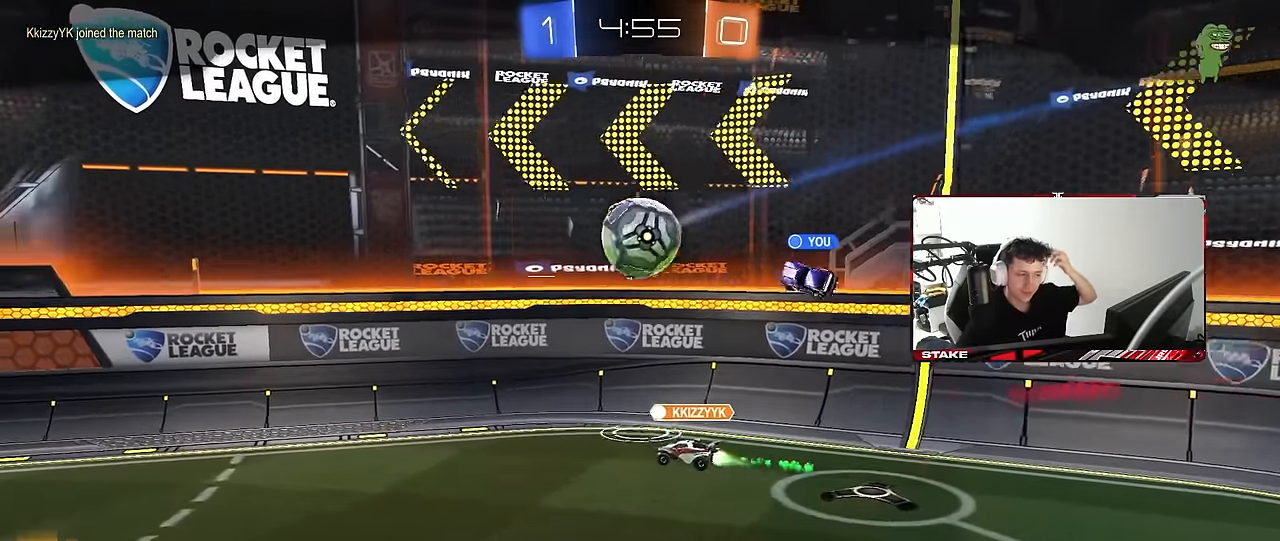
{"keys": [], "mouse": [], "mouse_move": "still", "events": []}
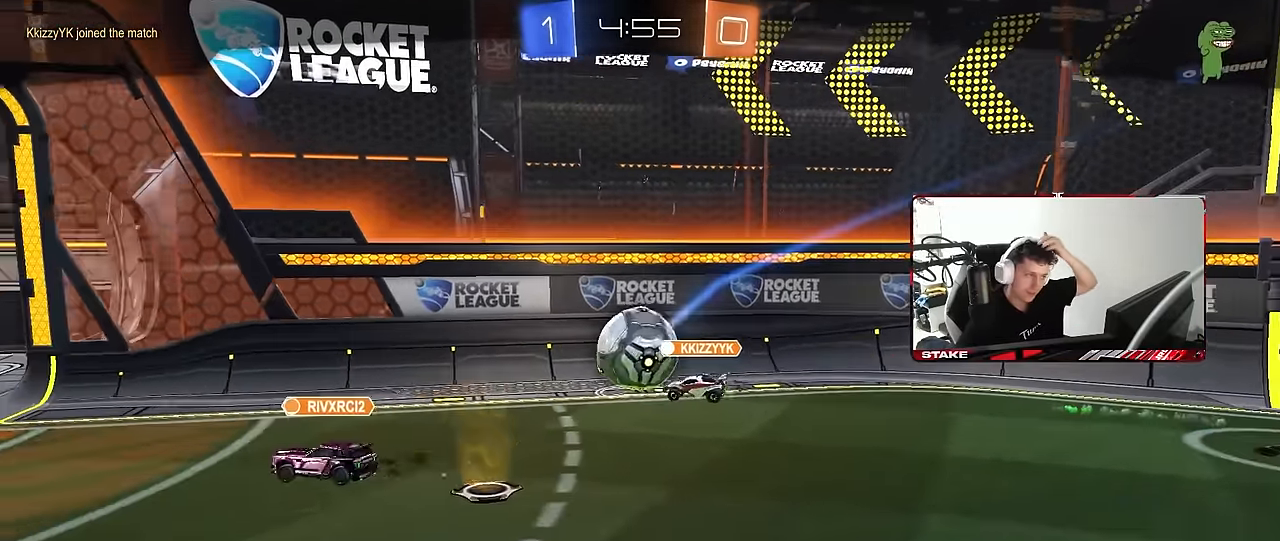
{"keys": [], "mouse": [], "mouse_move": "still", "events": []}
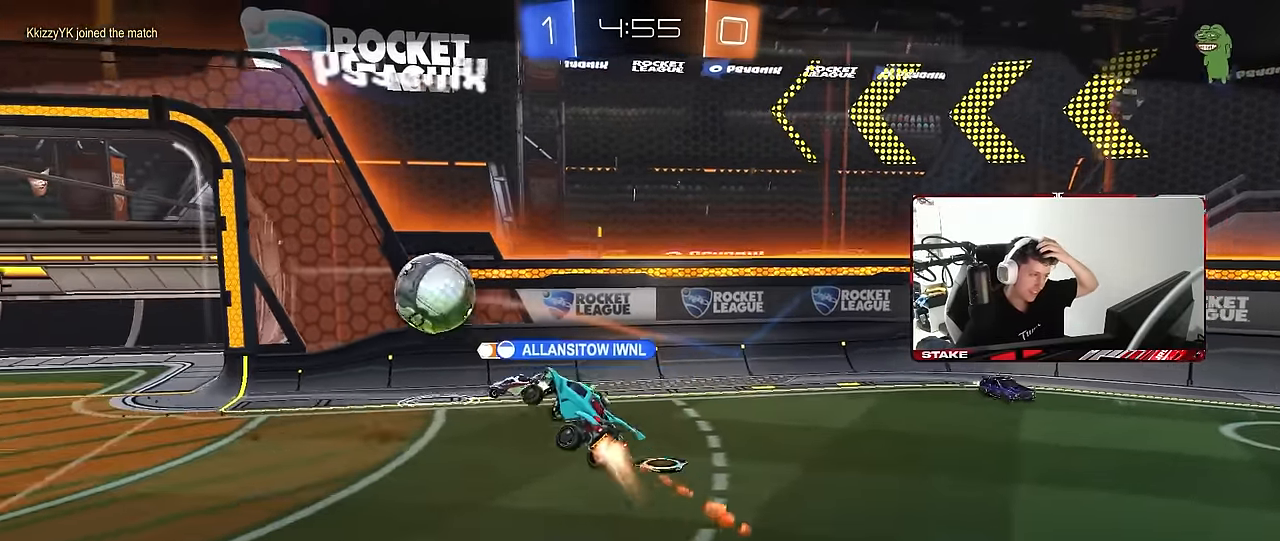
{"keys": [], "mouse": [], "mouse_move": "still", "events": []}
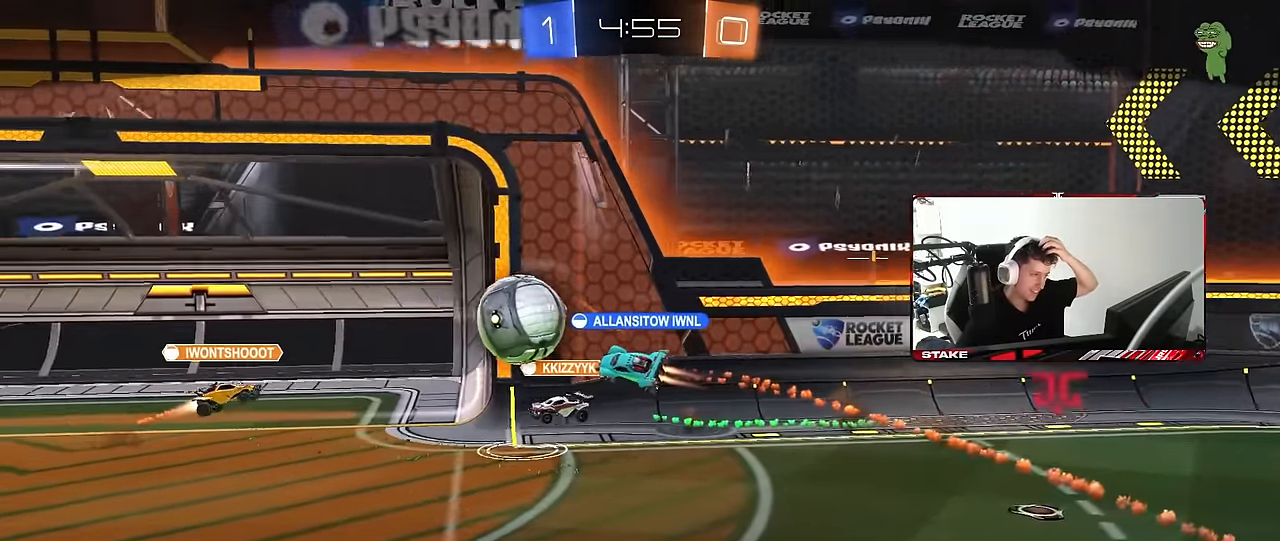
{"keys": ["a", "shift", "w"], "mouse": [], "mouse_move": "still", "events": [[316, "w", "down"], [366, "a", "down"], [400, "shift", "down"]]}
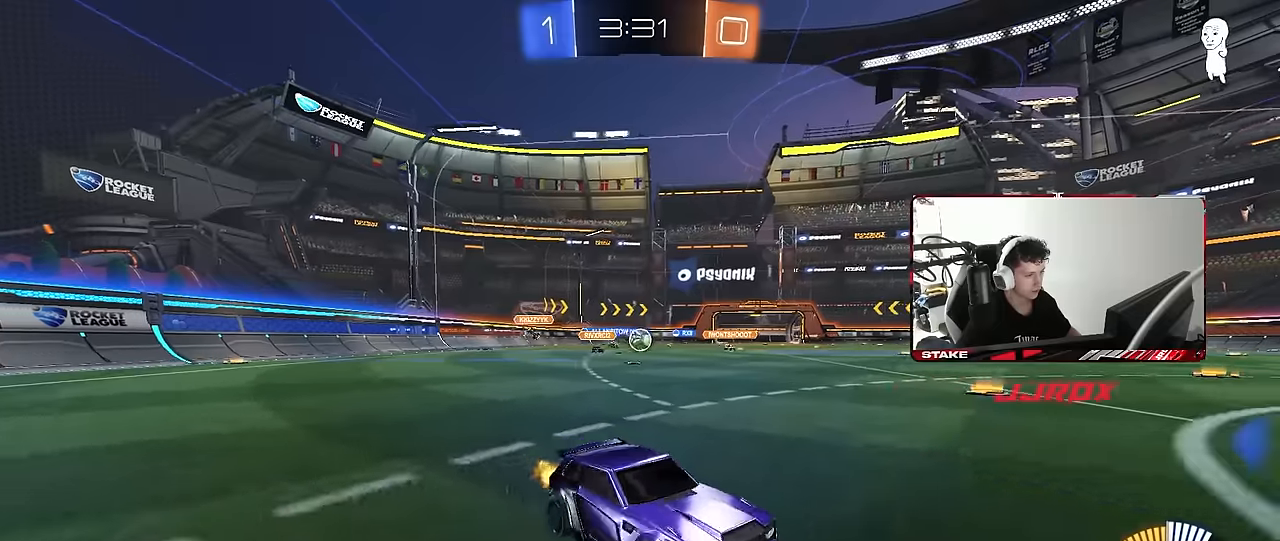
{"keys": ["a", "w"], "mouse": [], "mouse_move": "still", "events": [[100, "shift", "up"]]}
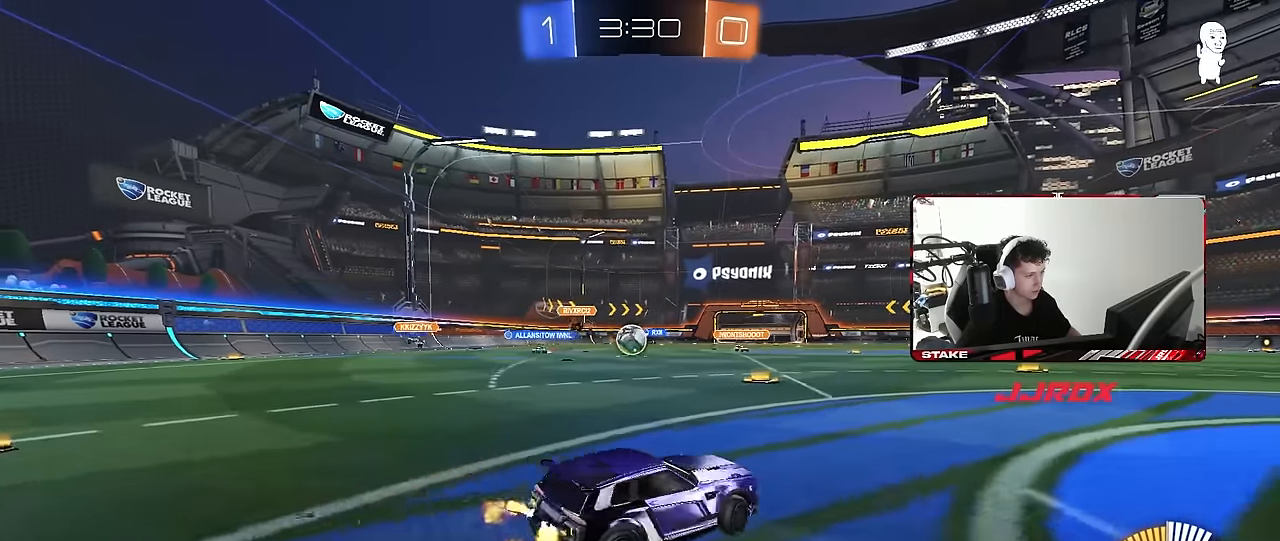
{"keys": ["d", "w"], "mouse": [], "mouse_move": "still", "events": [[66, "mouse_left", "down"], [300, "a", "up"], [350, "mouse_left", "up"], [383, "a", "down"], [433, "a", "up"], [483, "d", "down"]]}
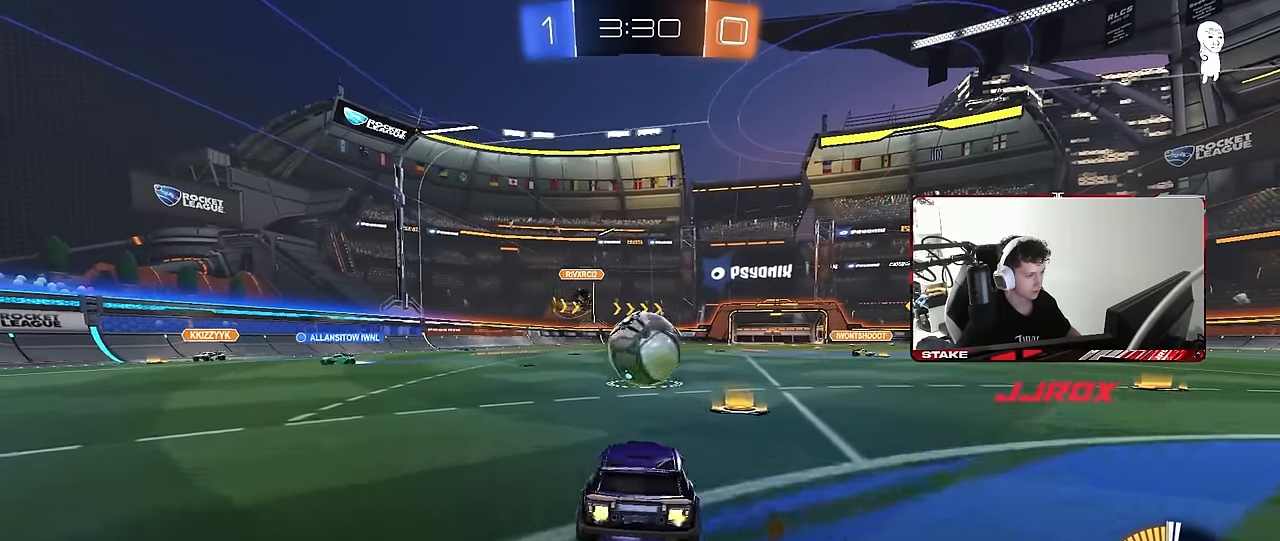
{"keys": ["d", "w"], "mouse": [], "mouse_move": "still", "events": [[166, "d", "up"], [166, "mouse_left", "down"], [316, "d", "down"], [350, "mouse_left", "up"], [400, "shift", "down"], [500, "shift", "up"]]}
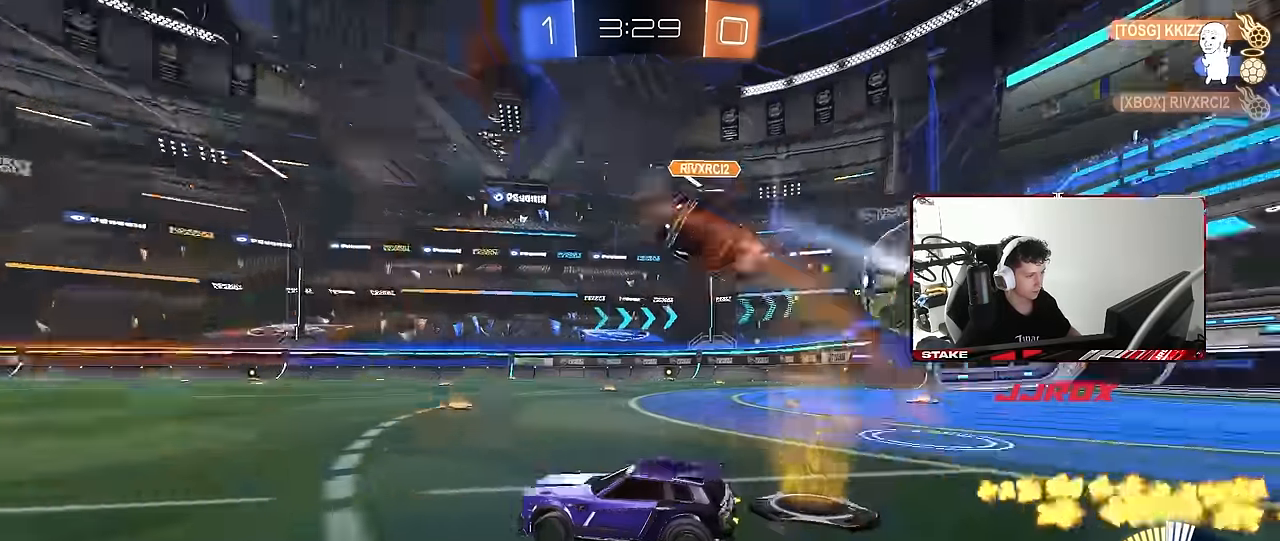
{"keys": ["s"], "mouse": [], "mouse_move": "still", "events": [[283, "w", "up"], [316, "s", "down"], [366, "d", "up"]]}
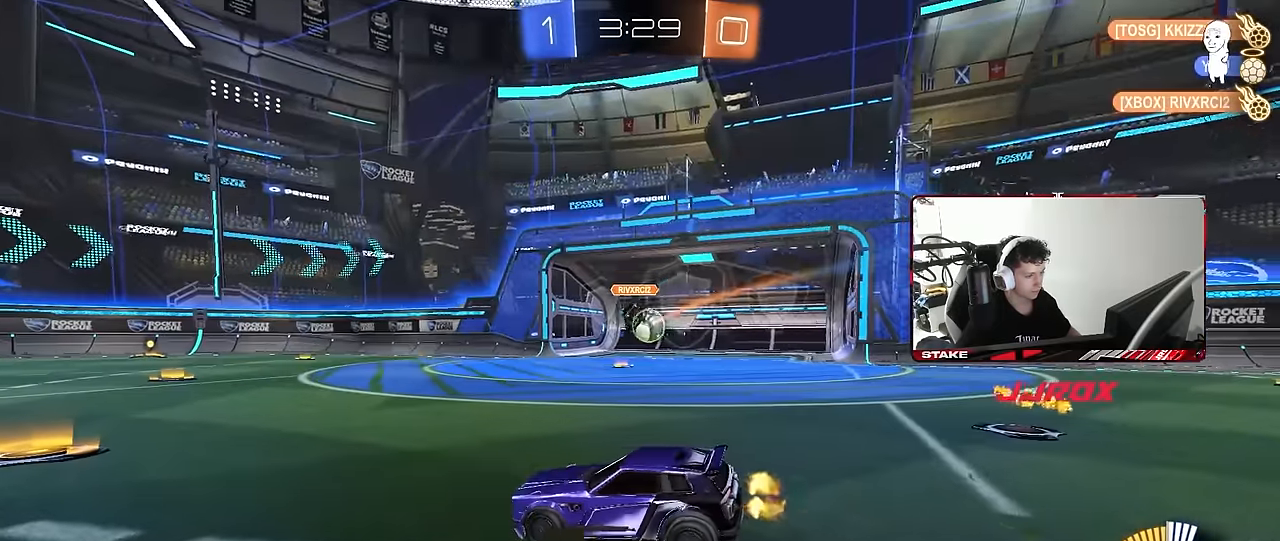
{"keys": [], "mouse": [], "mouse_move": "still", "events": [[150, "s", "up"]]}
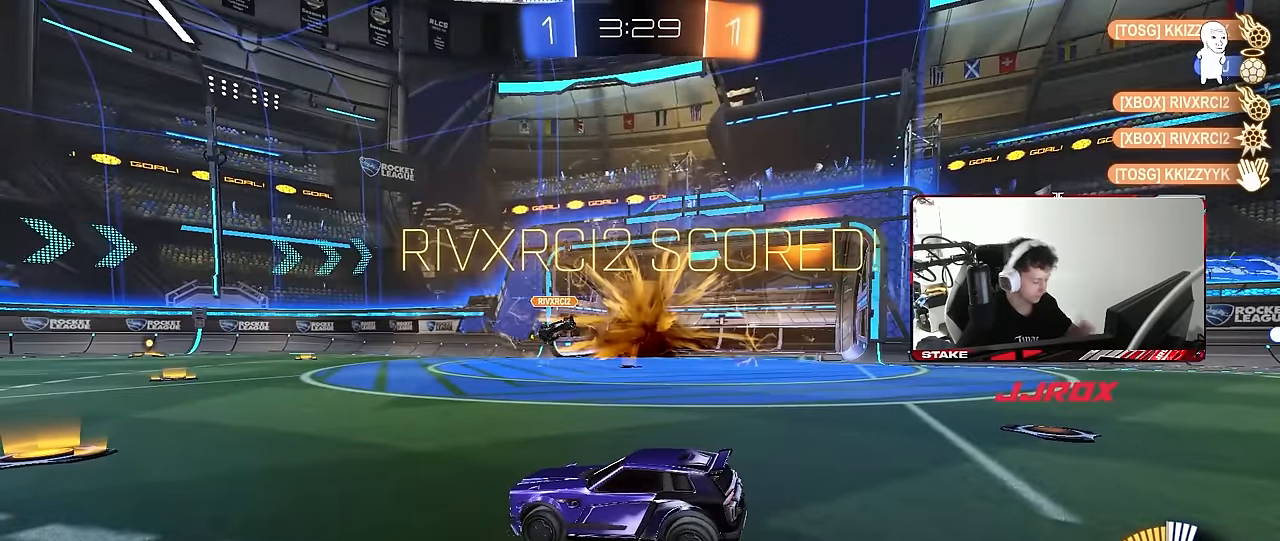
{"keys": [], "mouse": [], "mouse_move": "still", "events": []}
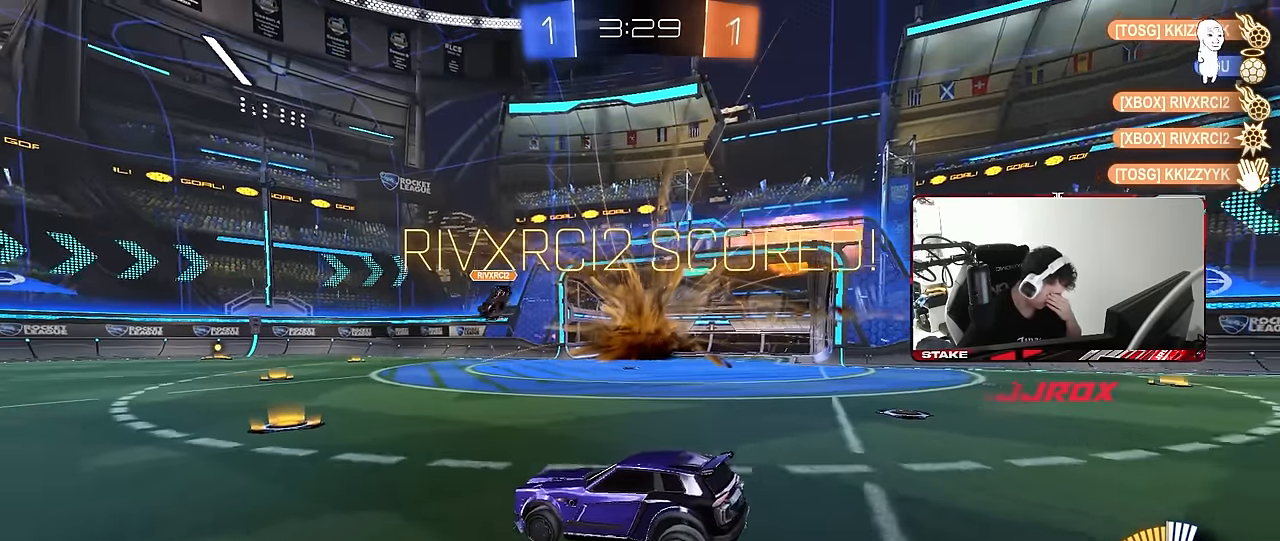
{"keys": [], "mouse": [], "mouse_move": "still", "events": []}
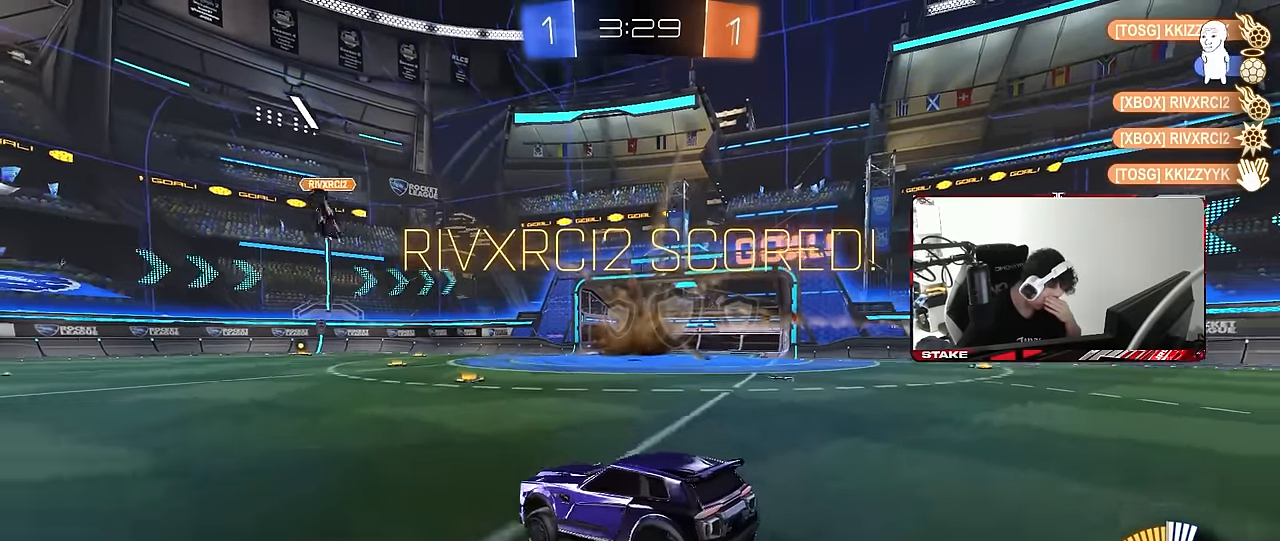
{"keys": [], "mouse": [], "mouse_move": "still", "events": []}
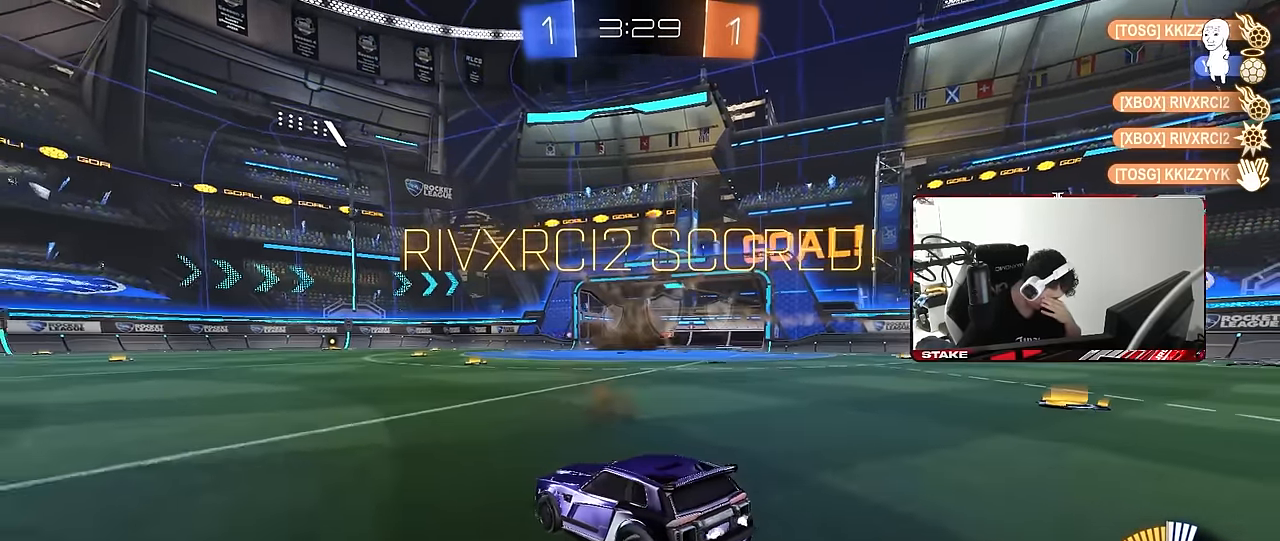
{"keys": [], "mouse": [], "mouse_move": "still", "events": []}
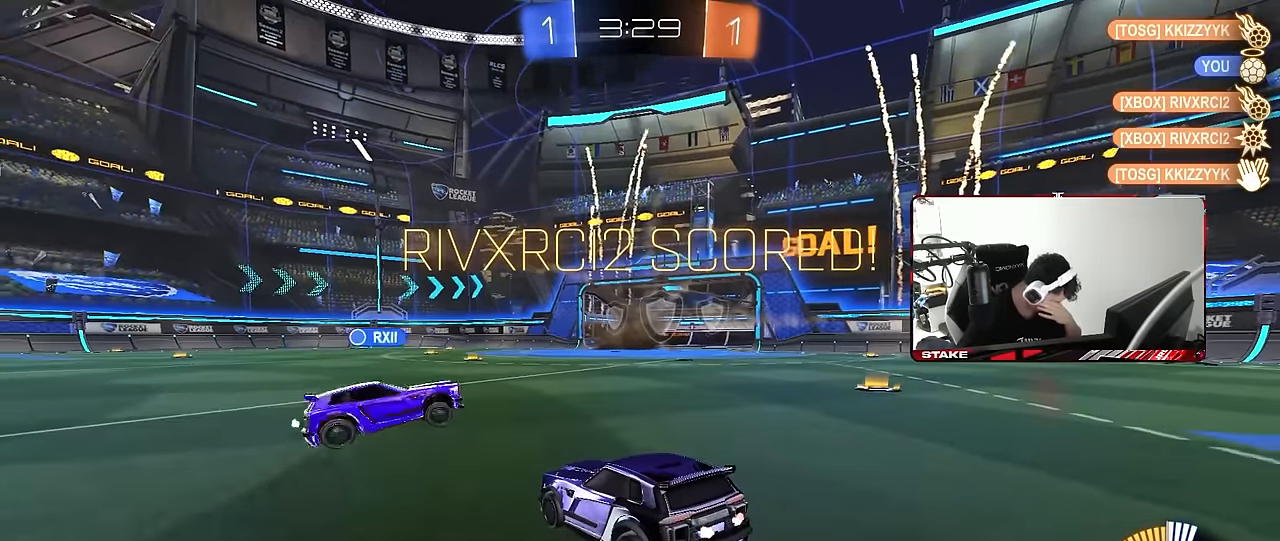
{"keys": [], "mouse": ["right"], "mouse_move": "still", "events": [[416, "mouse_right", "down"]]}
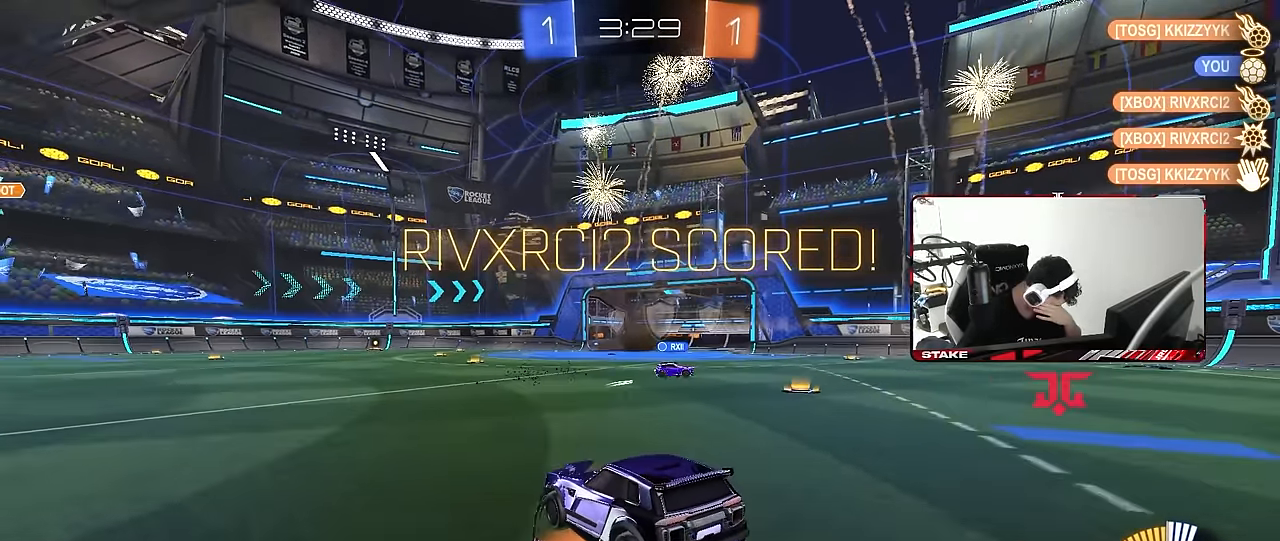
{"keys": [], "mouse": [], "mouse_move": "still", "events": [[150, "mouse_right", "up"]]}
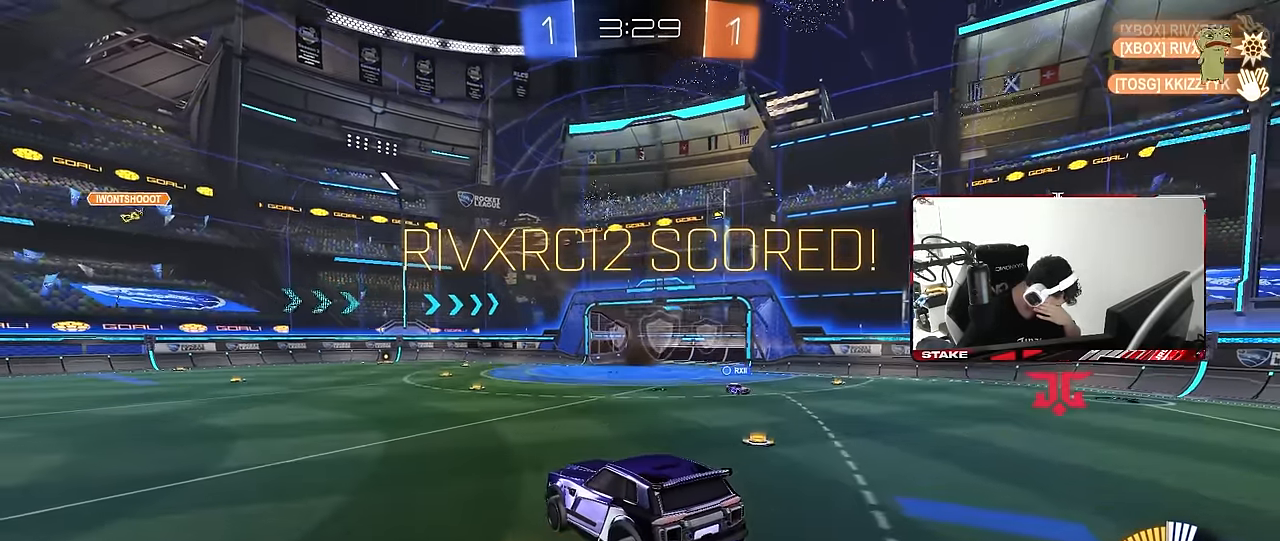
{"keys": [], "mouse": [], "mouse_move": "still", "events": [[216, "mouse_right", "down"], [450, "mouse_right", "up"]]}
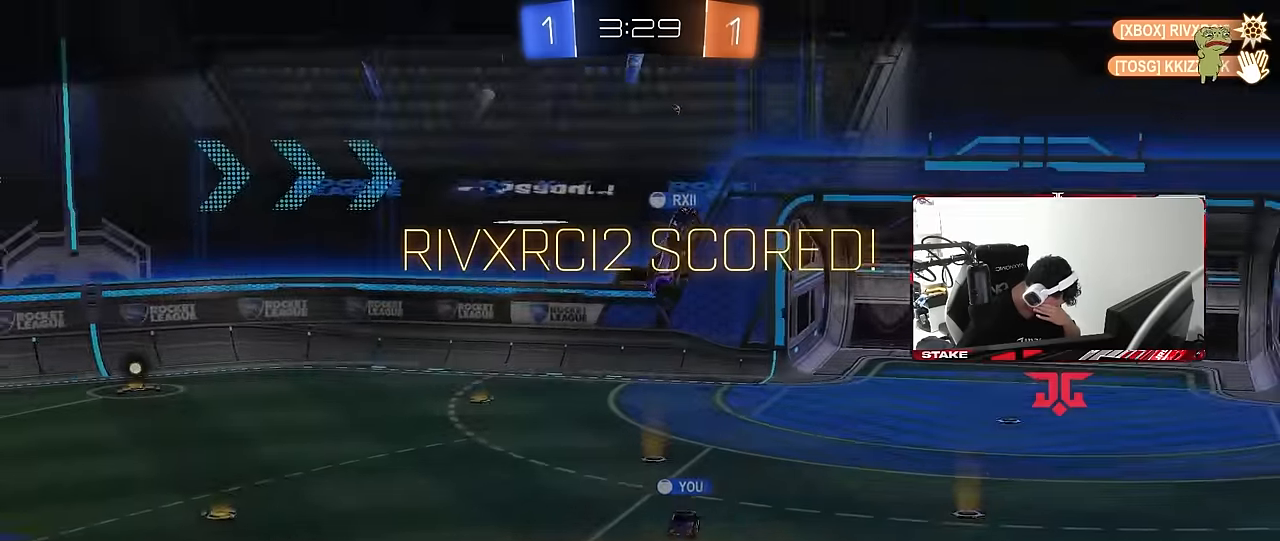
{"keys": [], "mouse": ["right"], "mouse_move": "still", "events": [[50, "mouse_right", "down"], [283, "mouse_right", "up"], [383, "mouse_right", "down"]]}
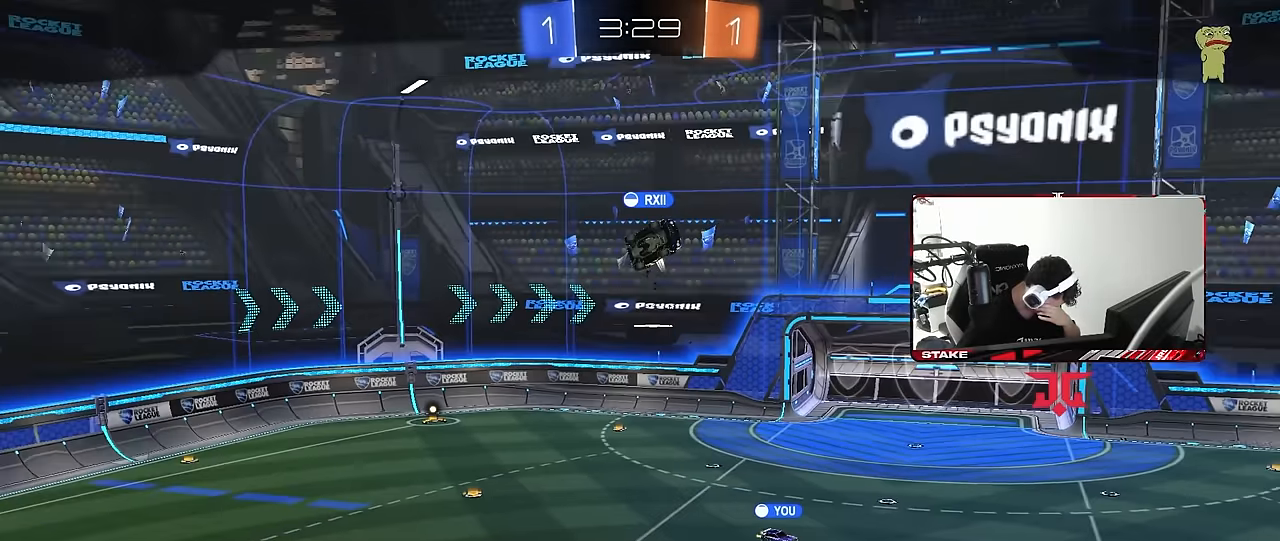
{"keys": [], "mouse": [], "mouse_move": "still", "events": [[116, "mouse_right", "up"]]}
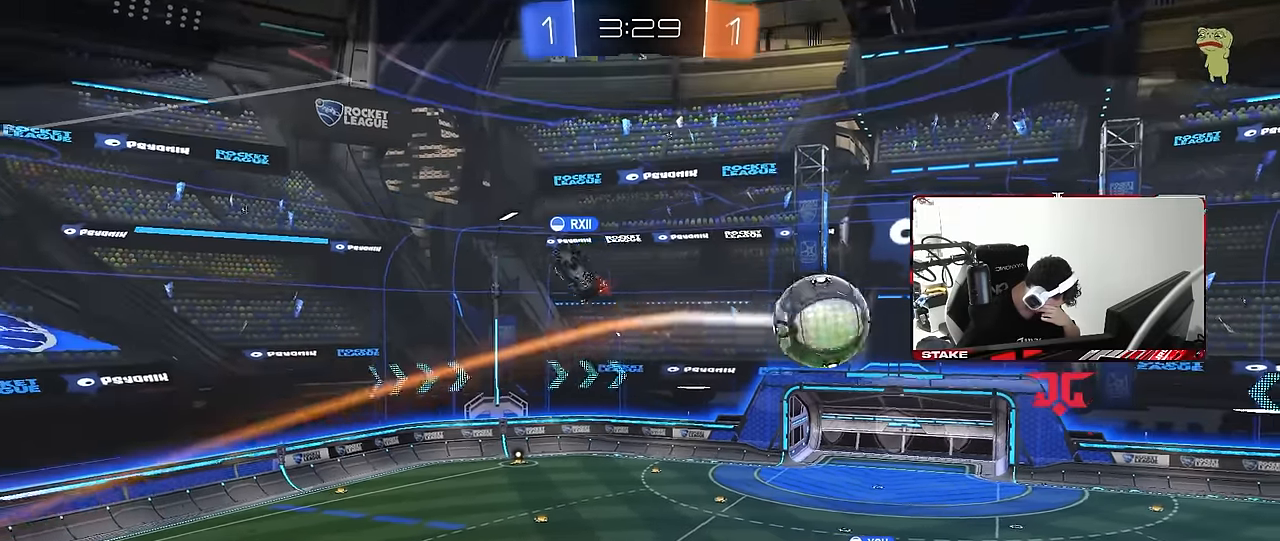
{"keys": [], "mouse": ["right"], "mouse_move": "still", "events": [[350, "mouse_right", "down"]]}
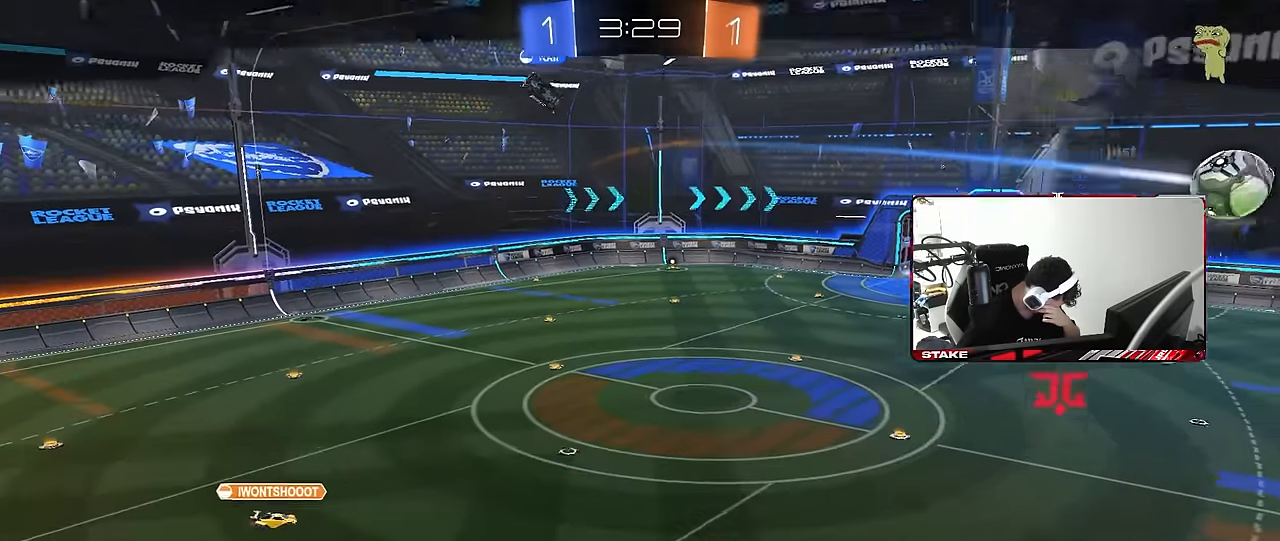
{"keys": [], "mouse": [], "mouse_move": "still", "events": [[133, "mouse_right", "up"], [233, "mouse_right", "down"], [466, "mouse_right", "up"]]}
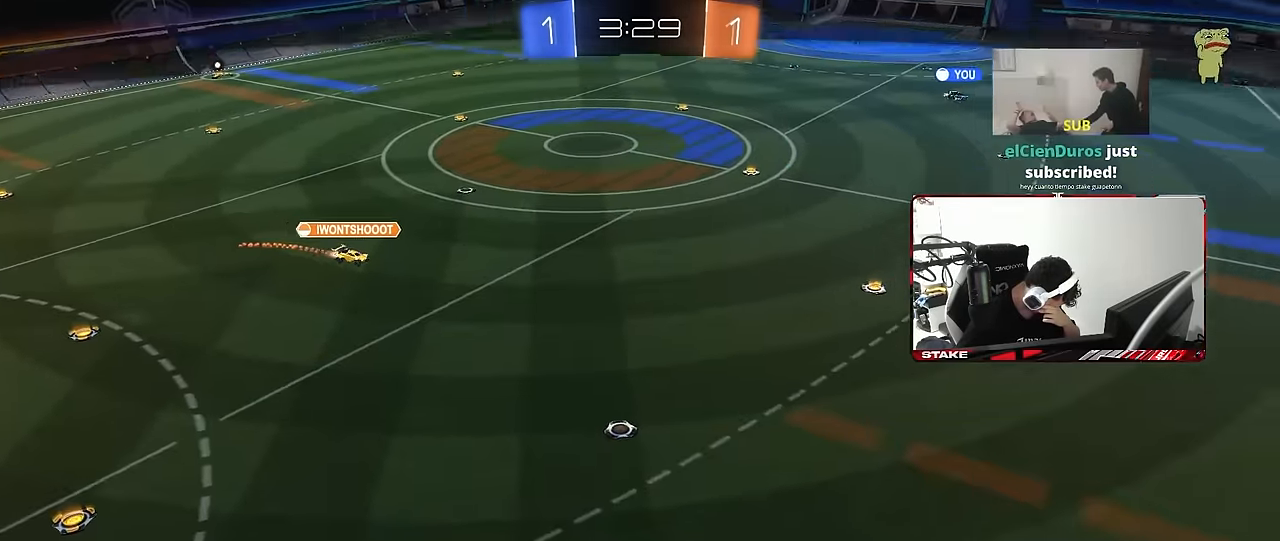
{"keys": [], "mouse": [], "mouse_move": "still", "events": [[200, "mouse_right", "down"], [483, "mouse_right", "up"]]}
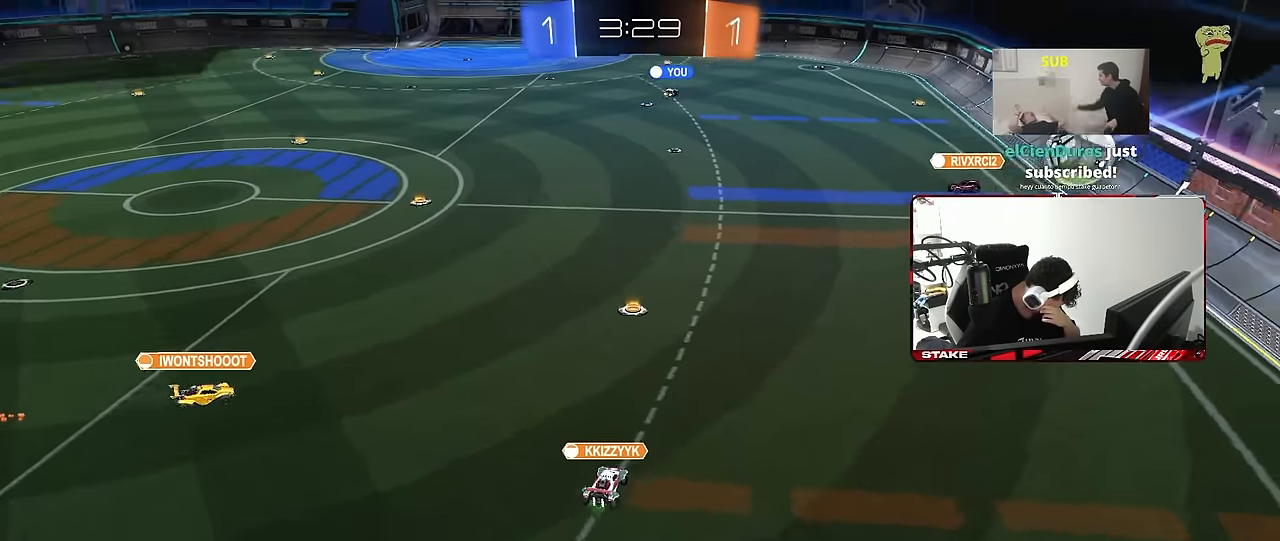
{"keys": [], "mouse": ["right"], "mouse_move": "still", "events": [[116, "mouse_right", "down"], [366, "mouse_right", "up"], [500, "mouse_right", "down"]]}
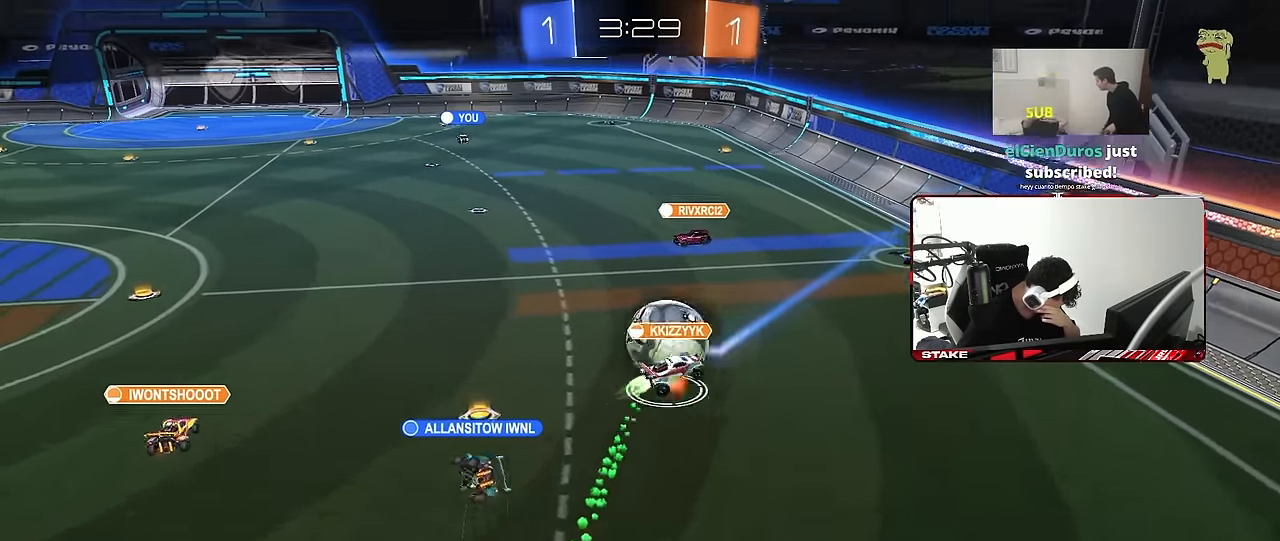
{"keys": [], "mouse": [], "mouse_move": "still", "events": [[183, "mouse_right", "up"]]}
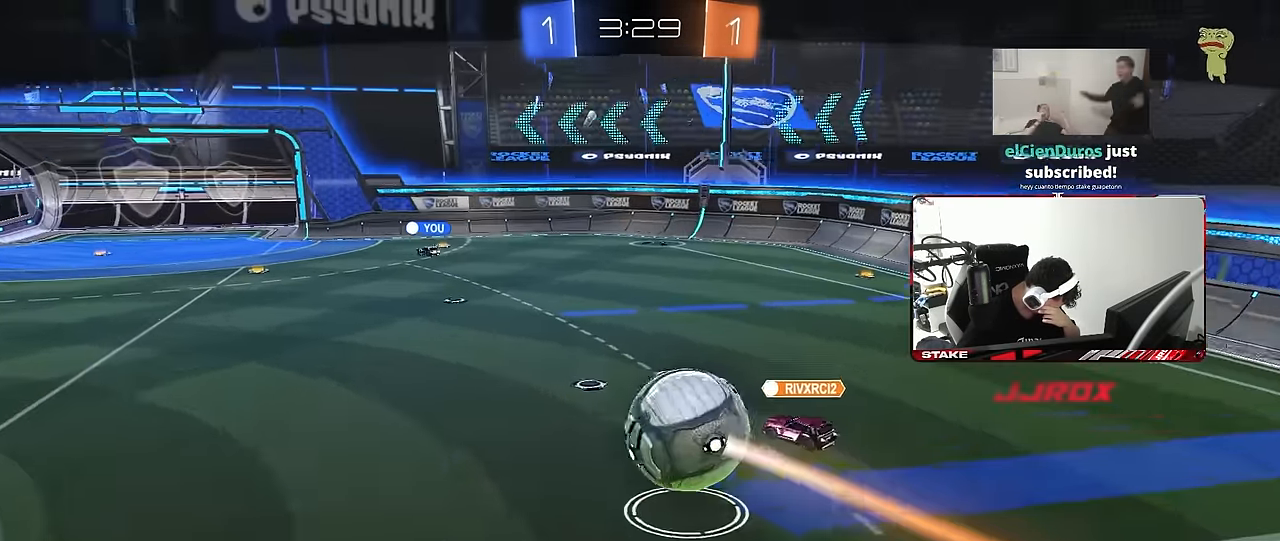
{"keys": [], "mouse": [], "mouse_move": "still", "events": [[150, "mouse_right", "down"], [383, "mouse_right", "up"]]}
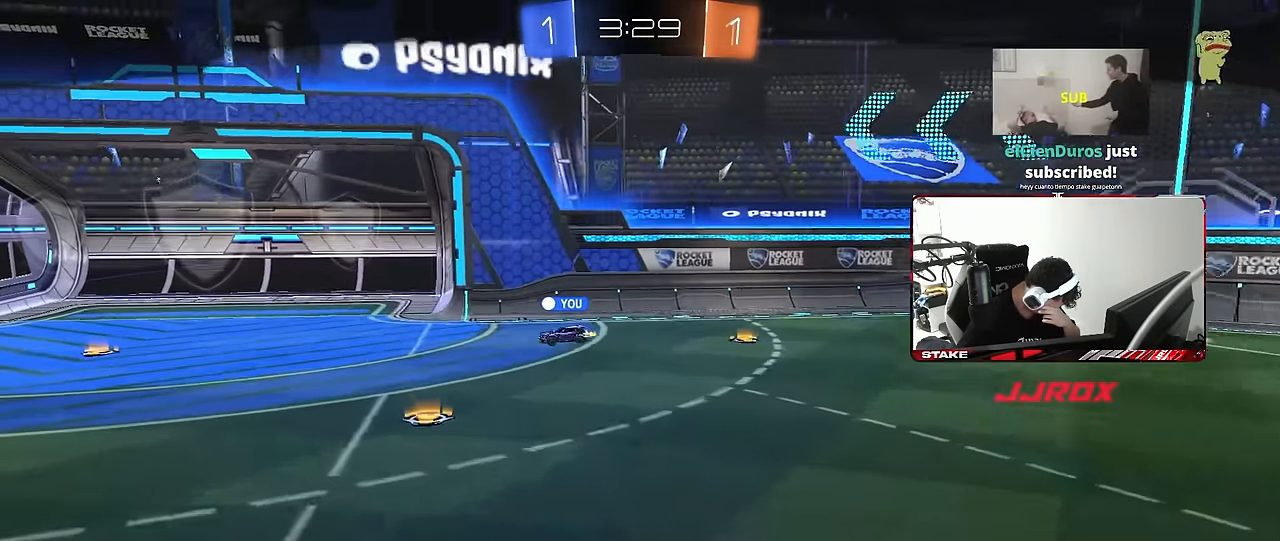
{"keys": [], "mouse": [], "mouse_move": "still", "events": []}